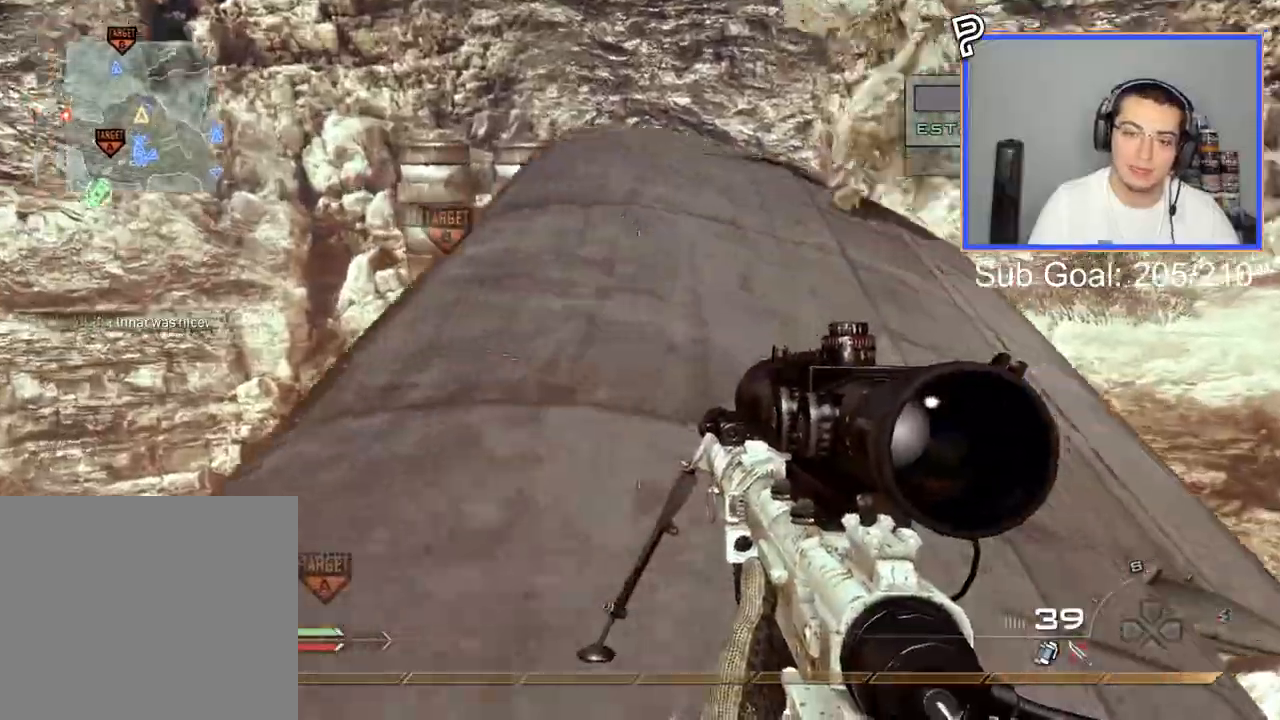
Gameplay with a controller (PlayStation layout); each line is a JSON object with the inputs held at the frame after it. "events" lists button and stick changes between this image and that frame as [ms after this image, input, new state], when the widget could be followed in between.
{"buttons": [], "left_stick": "center", "right_stick": "center", "events": [[334, "CROSS", "down"], [484, "CROSS", "up"], [501, "left_stick", "center"]]}
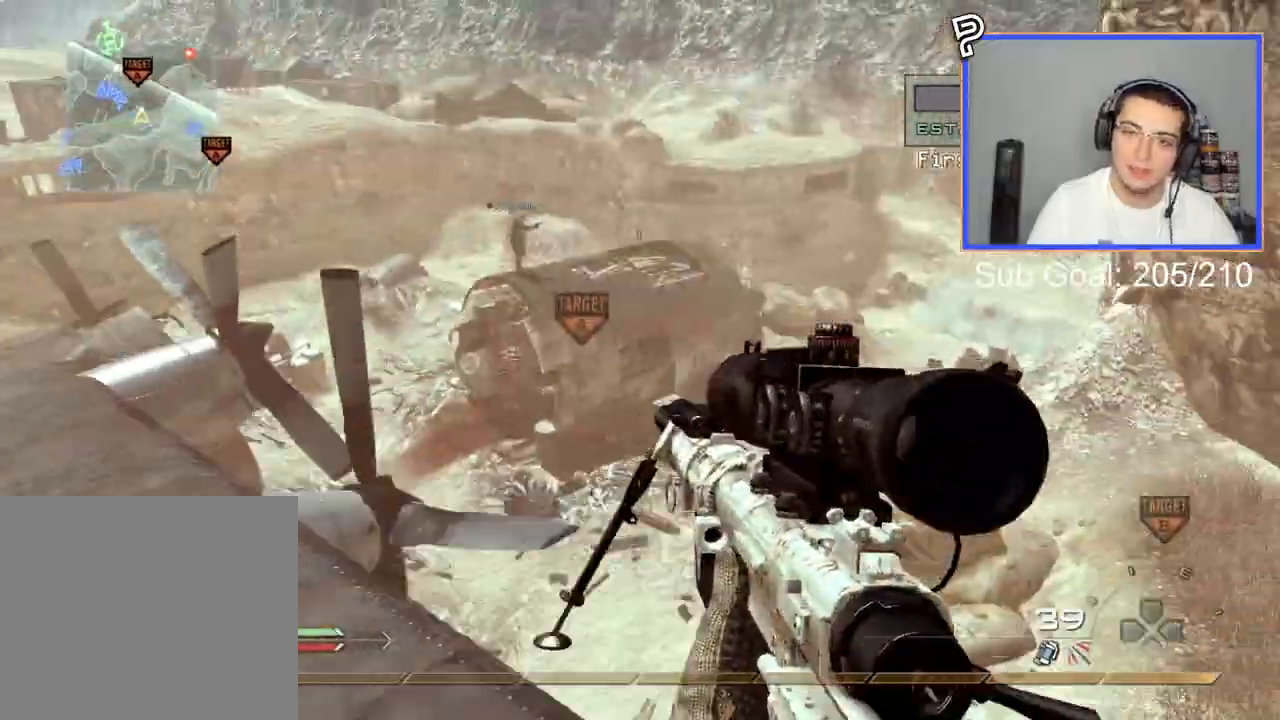
{"buttons": ["CROSS"], "left_stick": "center", "right_stick": "center", "events": [[300, "CIRCLE", "down"], [400, "CIRCLE", "up"], [467, "CROSS", "down"]]}
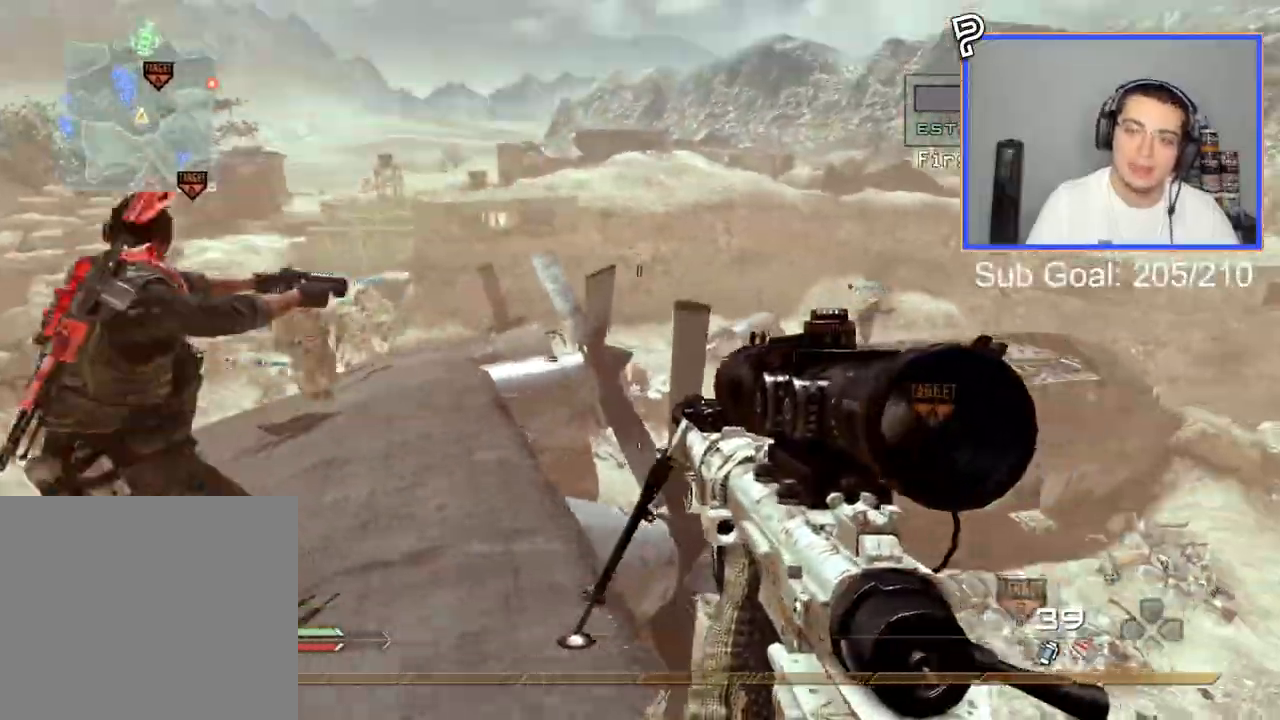
{"buttons": ["CROSS"], "left_stick": "center", "right_stick": "center", "events": [[50, "CROSS", "up"], [284, "CIRCLE", "down"], [401, "CIRCLE", "up"], [501, "CROSS", "down"]]}
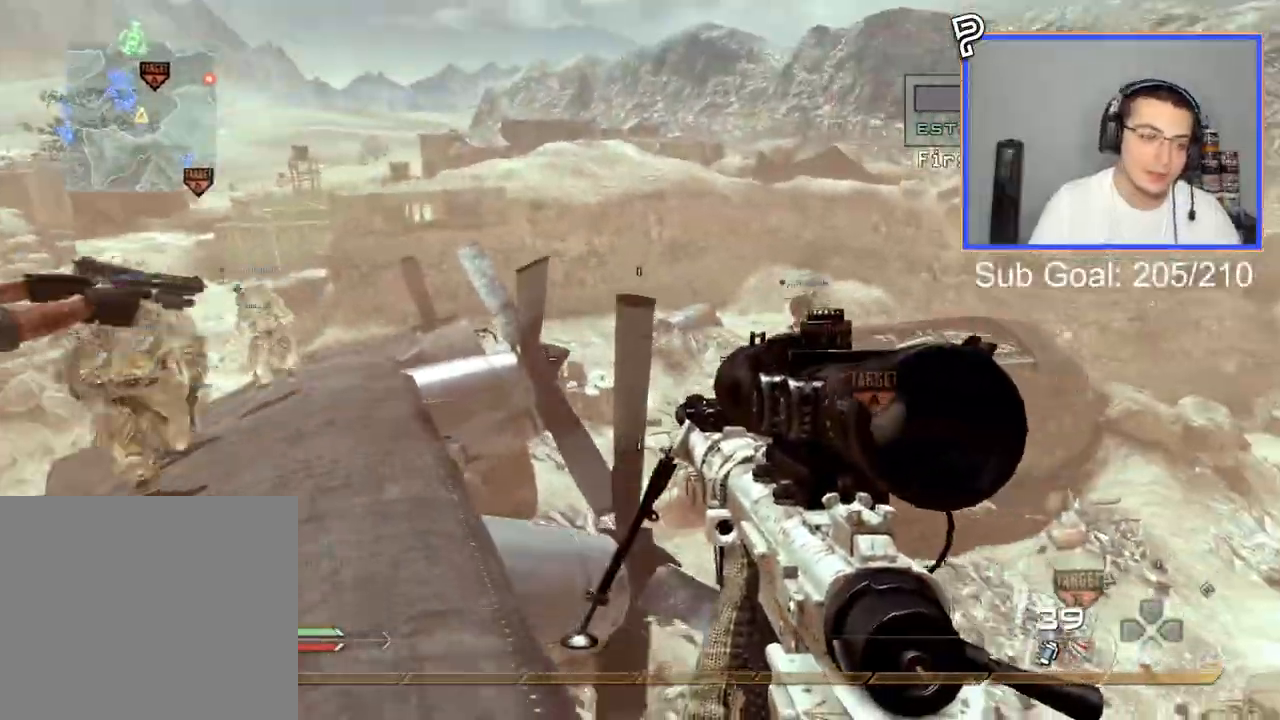
{"buttons": [], "left_stick": "center", "right_stick": "center", "events": [[67, "CROSS", "up"], [234, "CIRCLE", "down"], [317, "CIRCLE", "up"], [400, "CROSS", "down"], [484, "CROSS", "up"]]}